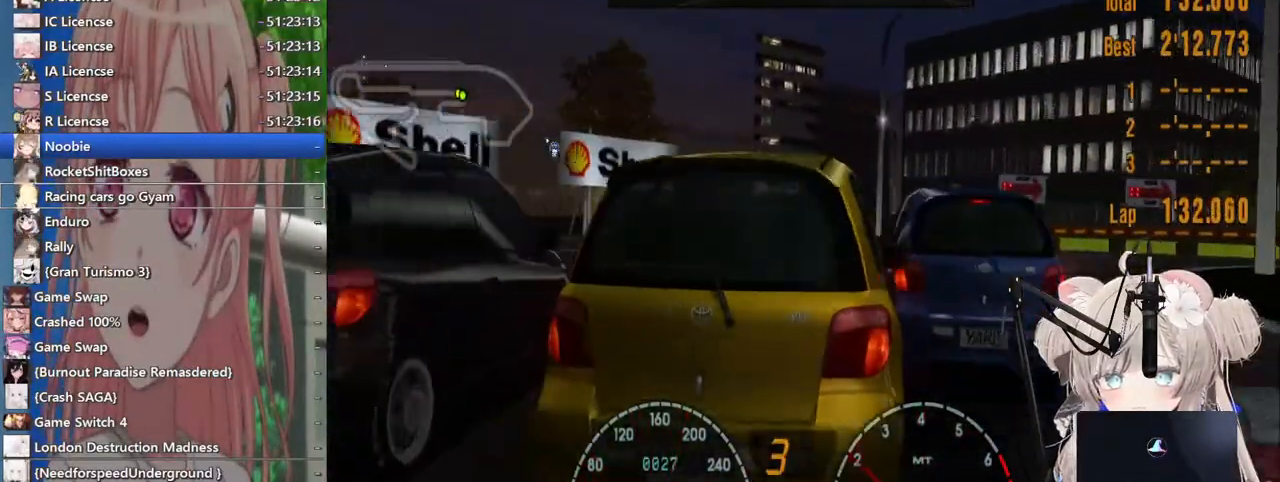
Gameplay with a controller (PlayStation layout); each line is a JSON object with the inputs held at the frame after it. "events" lists button and stick changes between this image and that frame as [ms after this image, input, new state], when the widget could be followed in between. Not read: L1 R1.
{"buttons": [], "left_stick": "right", "right_stick": "center", "events": [[17, "SQUARE", "down"], [117, "SQUARE", "up"]]}
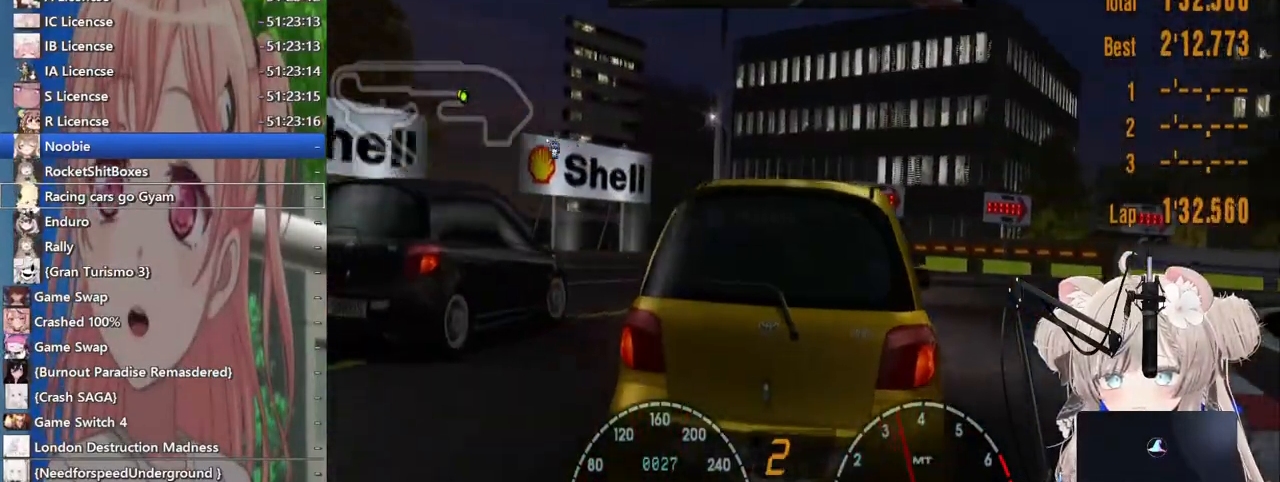
{"buttons": ["R2"], "left_stick": "right", "right_stick": "center", "events": [[333, "R2", "down"]]}
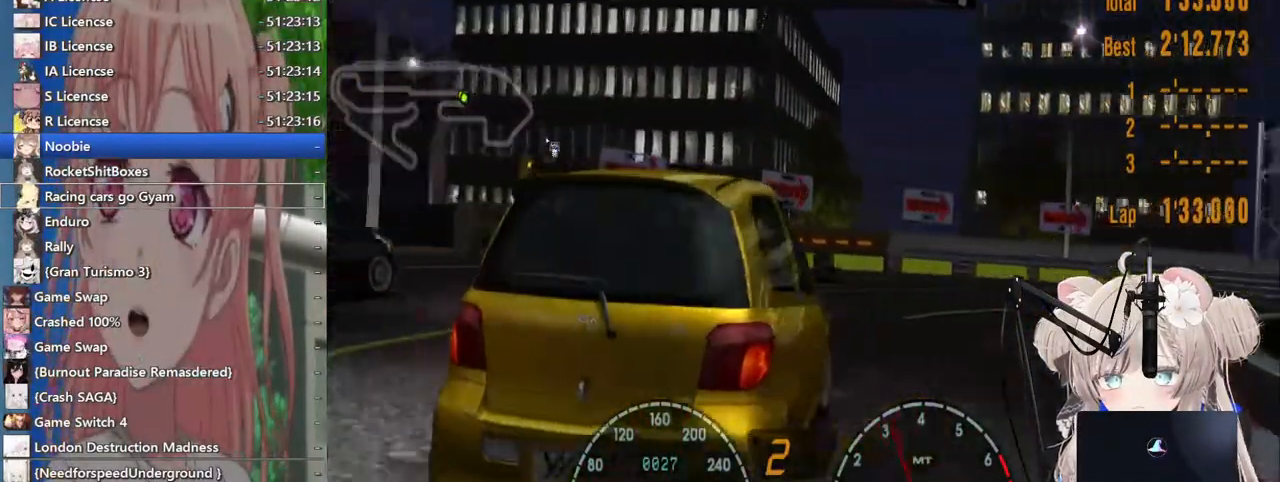
{"buttons": ["R2"], "left_stick": "right", "right_stick": "center", "events": []}
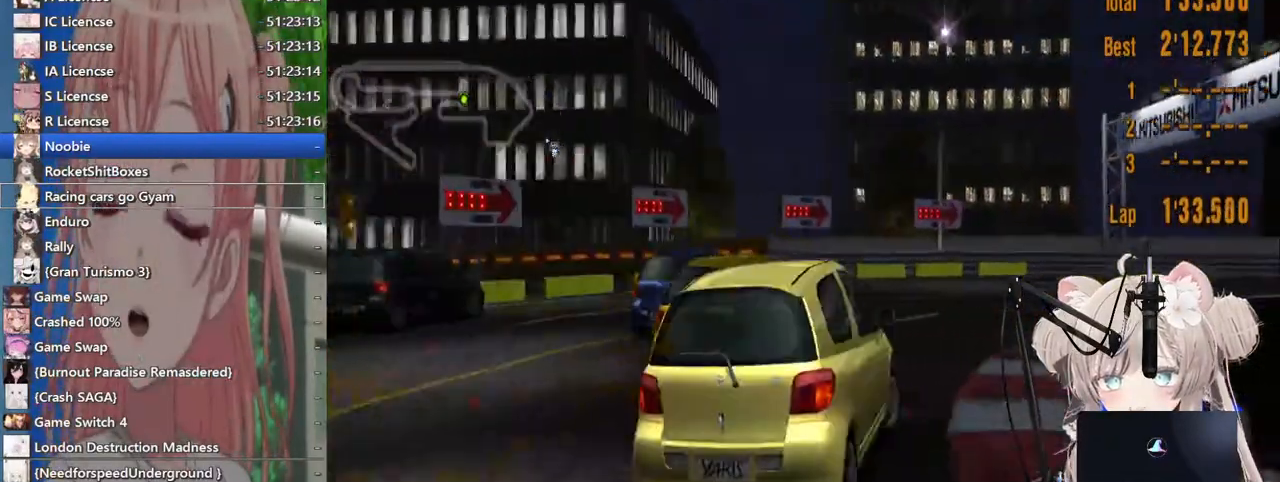
{"buttons": ["R2"], "left_stick": "right", "right_stick": "center", "events": []}
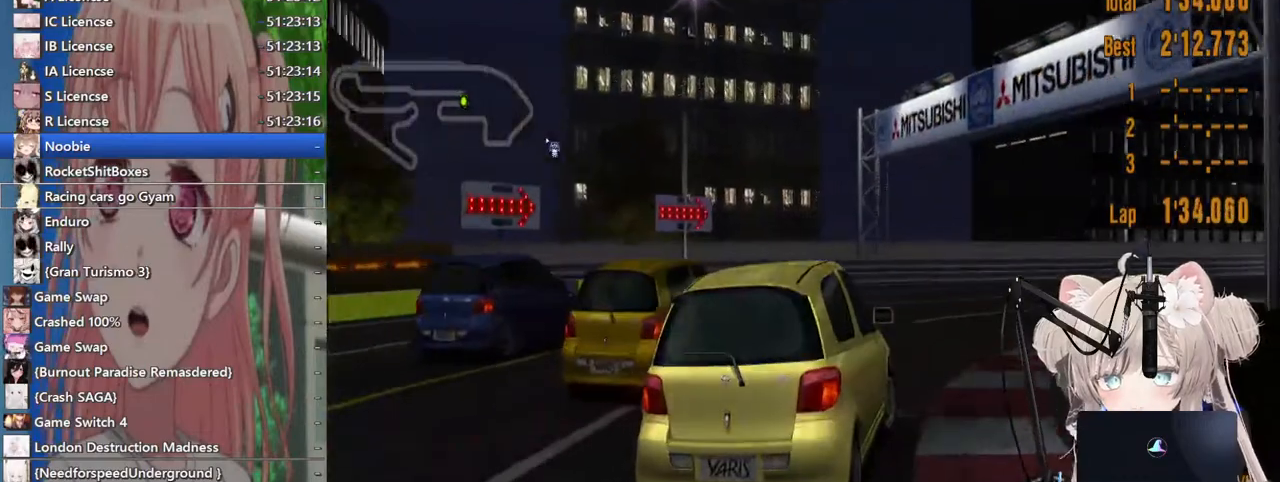
{"buttons": ["R2"], "left_stick": "center", "right_stick": "center", "events": [[117, "left_stick", "center"], [217, "left_stick", "up-right"], [367, "left_stick", "center"]]}